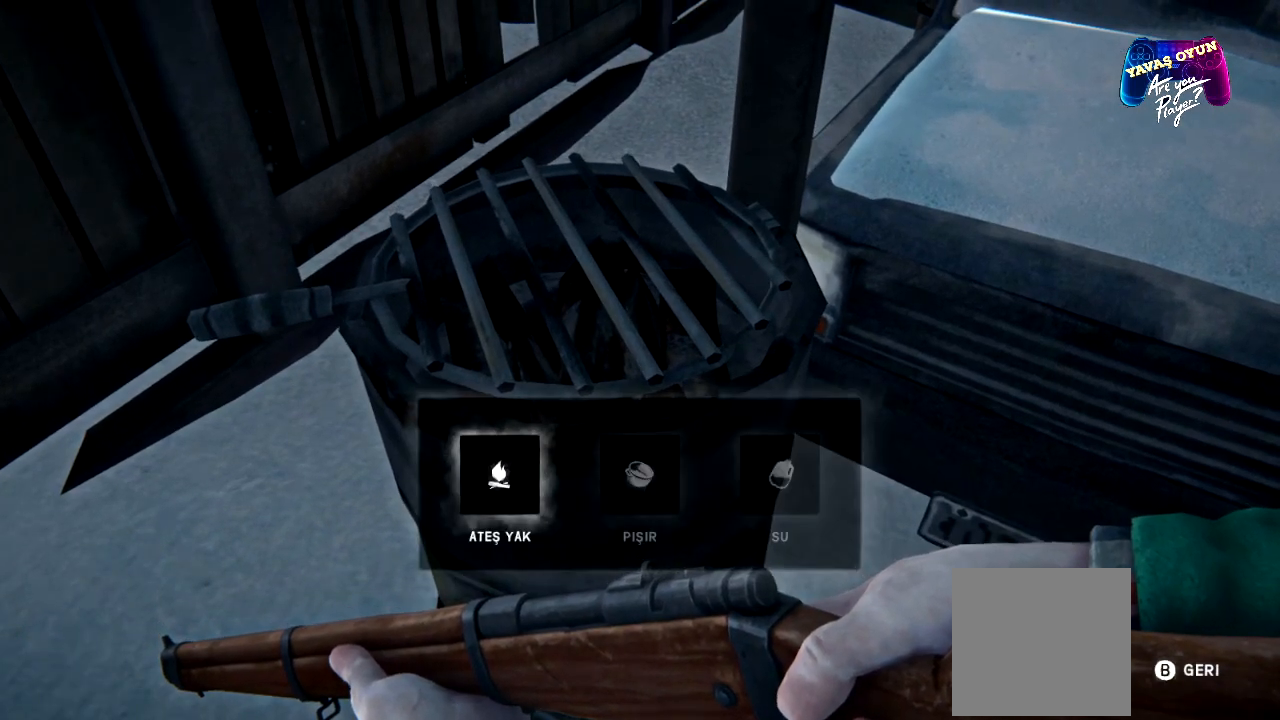
Gameplay with a controller (Xbox layout); each line is a JSON object with the inputs held at the frame after it. "events" lists button and stick changes between this image and that frame as [ms after this image, input, new state], when the widget could be followed in between.
{"buttons": [], "left_stick": "center", "right_stick": "center", "events": [[183, "A", "up"]]}
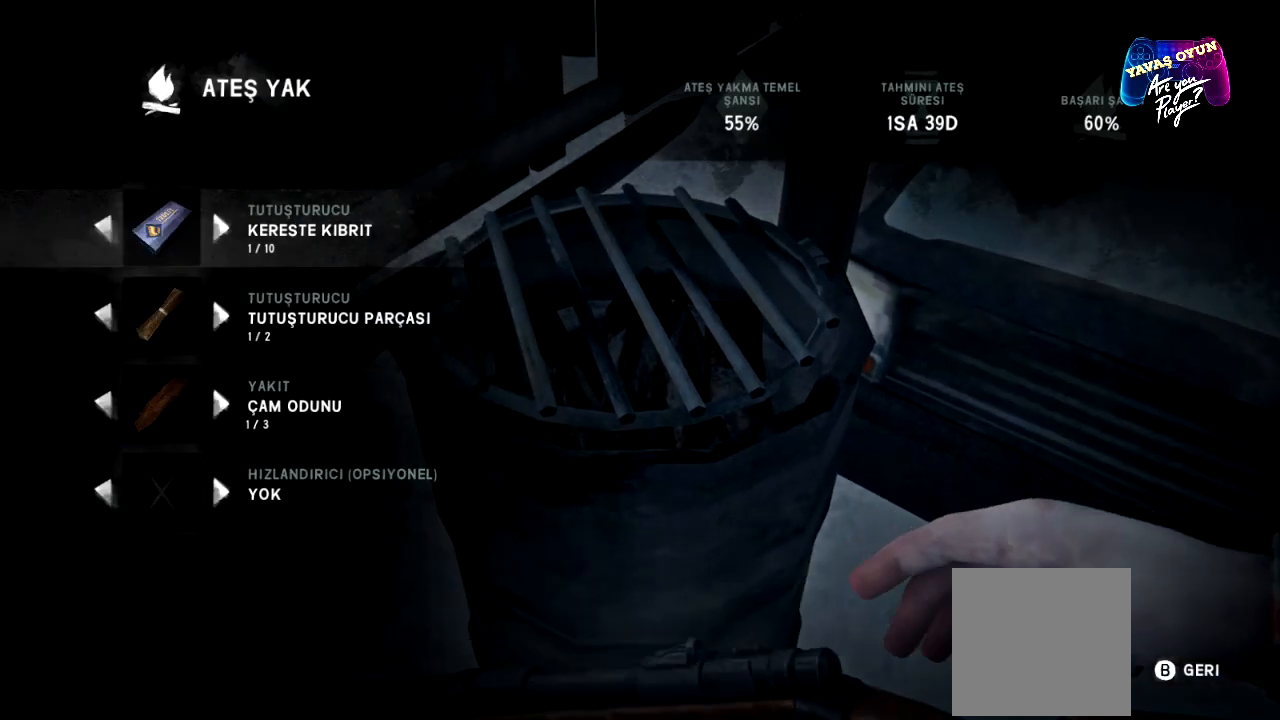
{"buttons": [], "left_stick": "center", "right_stick": "center", "events": []}
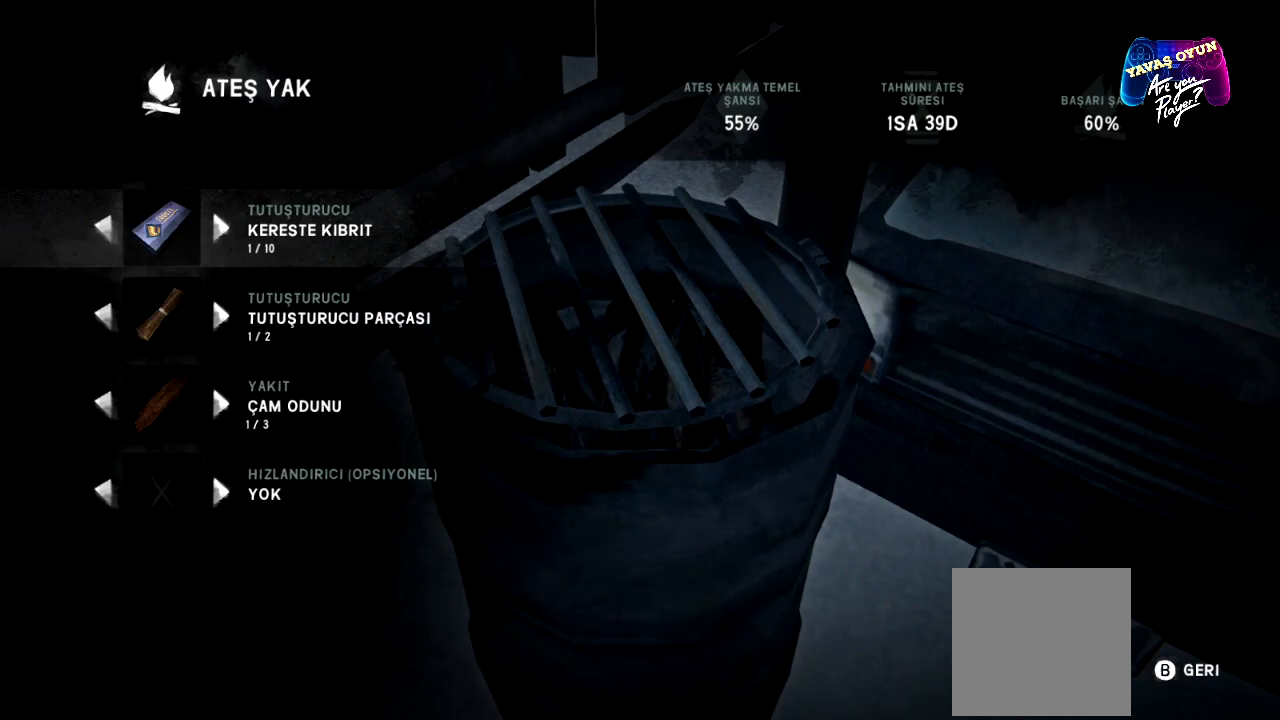
{"buttons": [], "left_stick": "down", "right_stick": "center", "events": [[67, "left_stick", "down"], [217, "left_stick", "center"], [283, "left_stick", "down"], [417, "left_stick", "center"], [483, "left_stick", "down"]]}
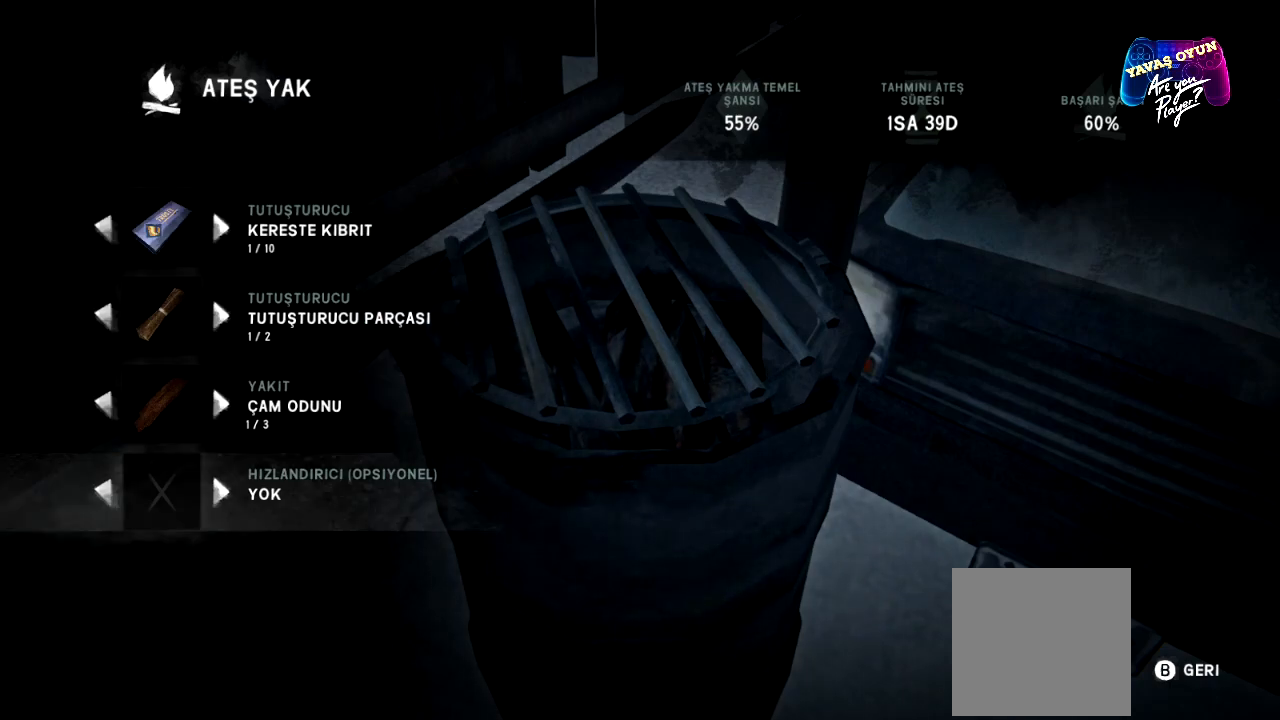
{"buttons": [], "left_stick": "right", "right_stick": "center", "events": [[150, "left_stick", "center"], [400, "left_stick", "right"]]}
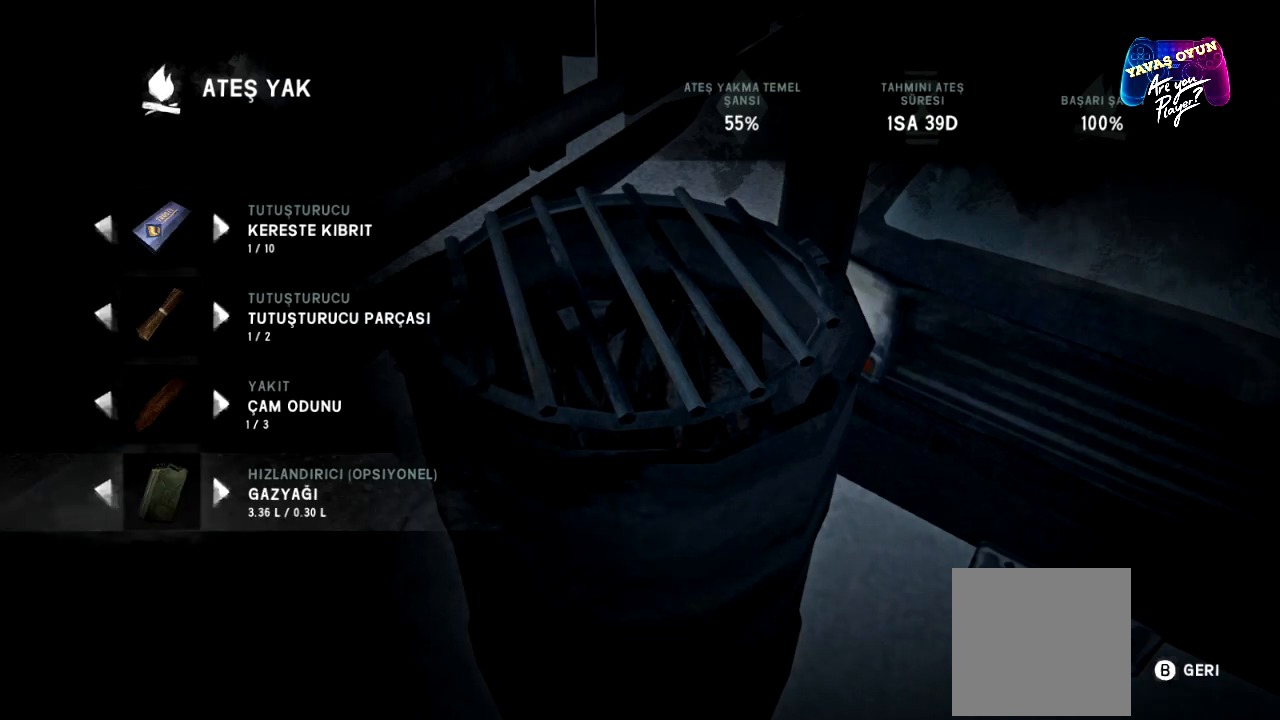
{"buttons": [], "left_stick": "center", "right_stick": "center", "events": [[67, "left_stick", "center"]]}
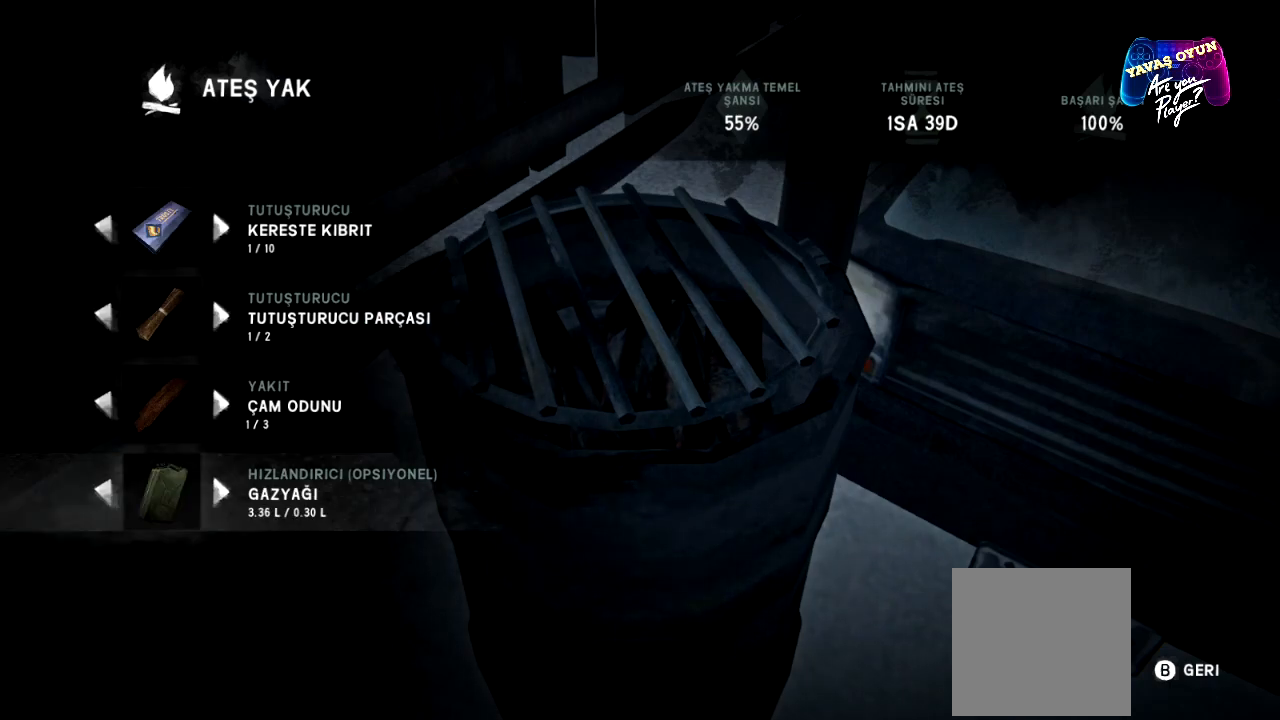
{"buttons": [], "left_stick": "center", "right_stick": "center", "events": []}
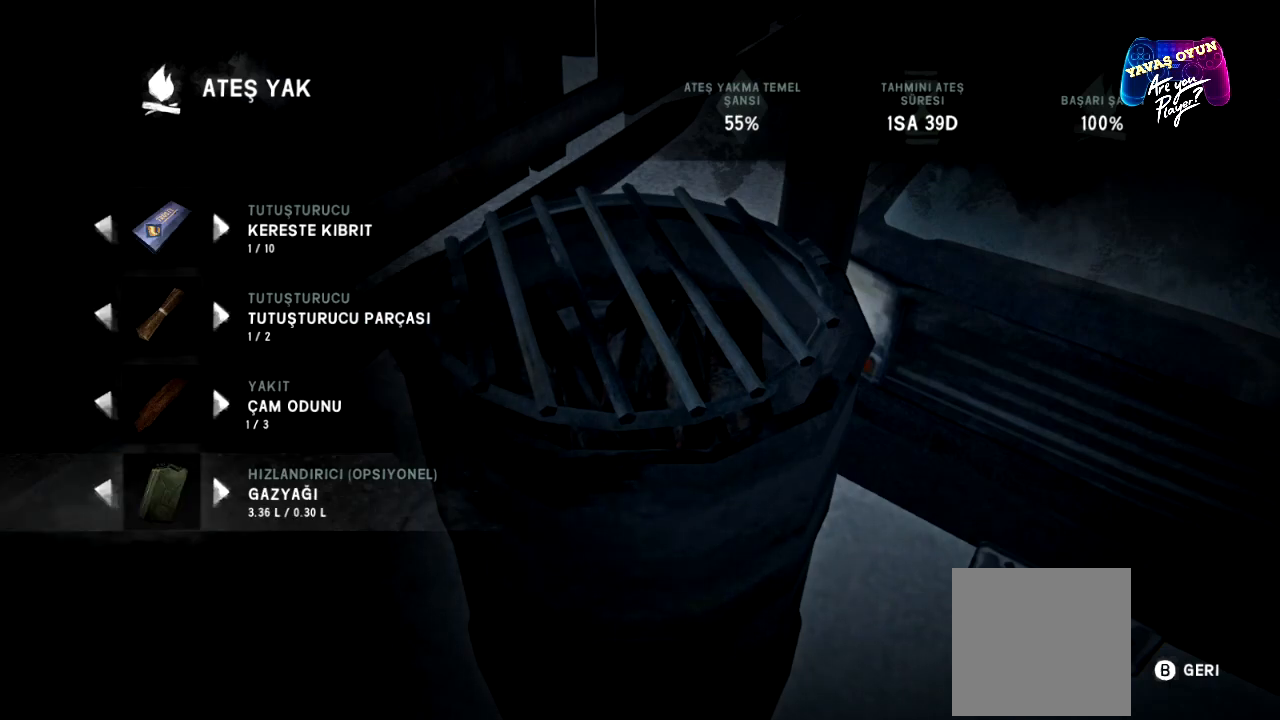
{"buttons": [], "left_stick": "center", "right_stick": "center", "events": []}
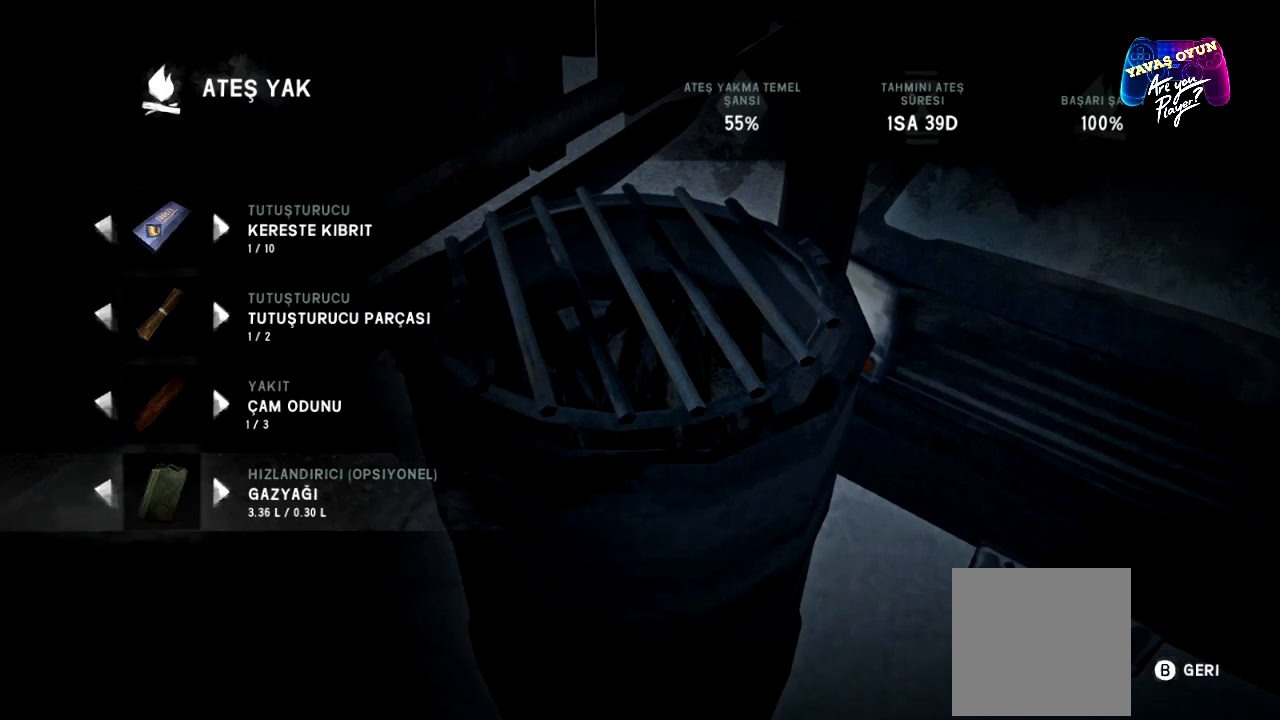
{"buttons": [], "left_stick": "center", "right_stick": "center", "events": []}
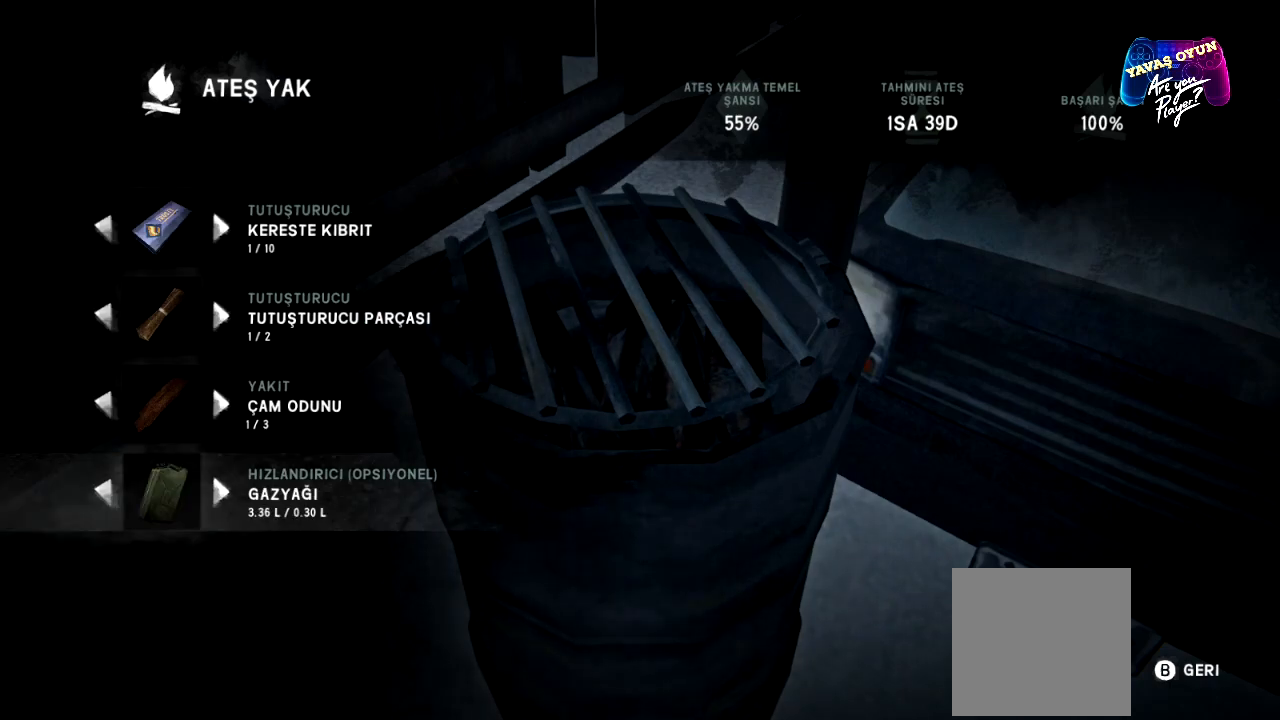
{"buttons": [], "left_stick": "center", "right_stick": "center", "events": [[117, "A", "down"], [350, "A", "up"]]}
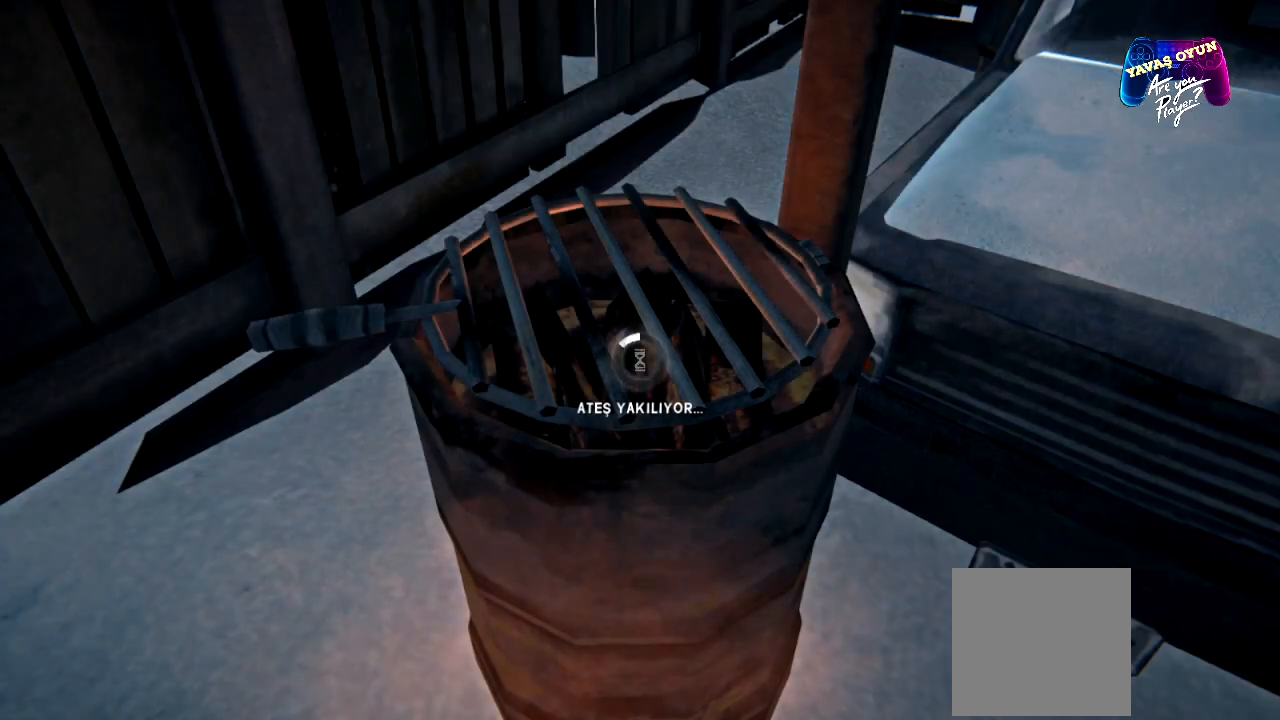
{"buttons": [], "left_stick": "center", "right_stick": "center", "events": []}
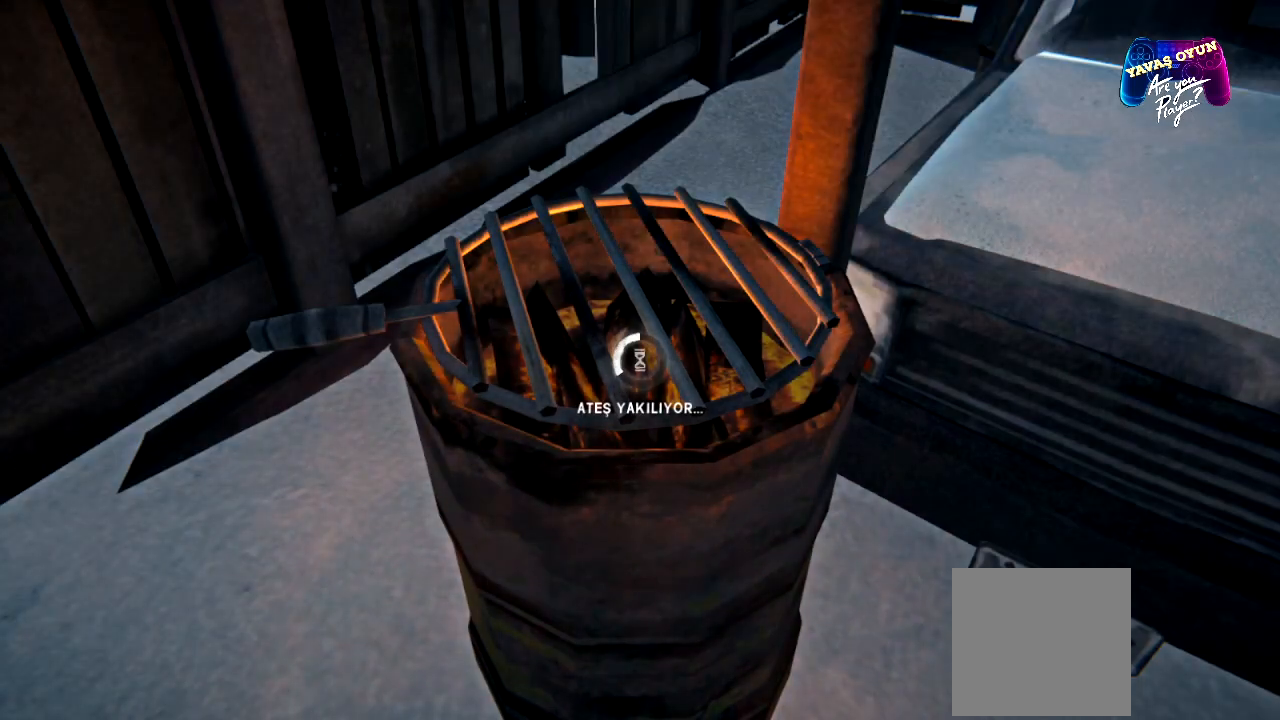
{"buttons": [], "left_stick": "center", "right_stick": "center", "events": []}
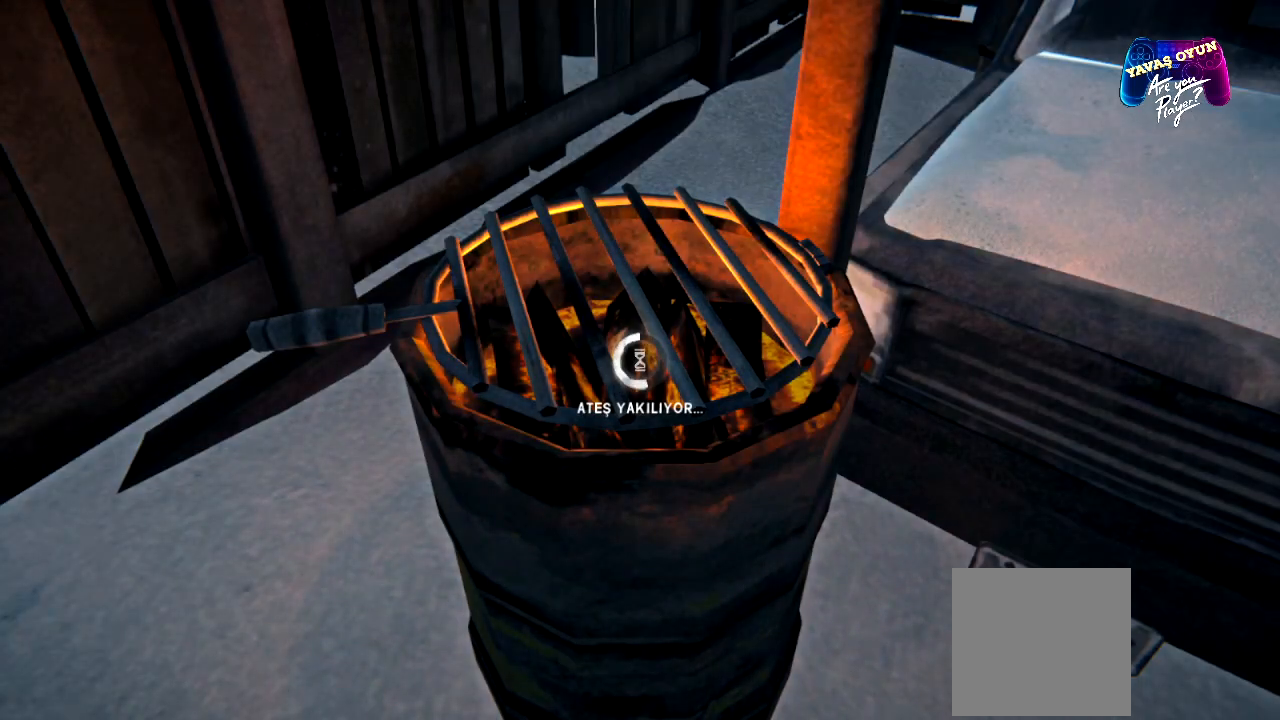
{"buttons": [], "left_stick": "center", "right_stick": "center", "events": []}
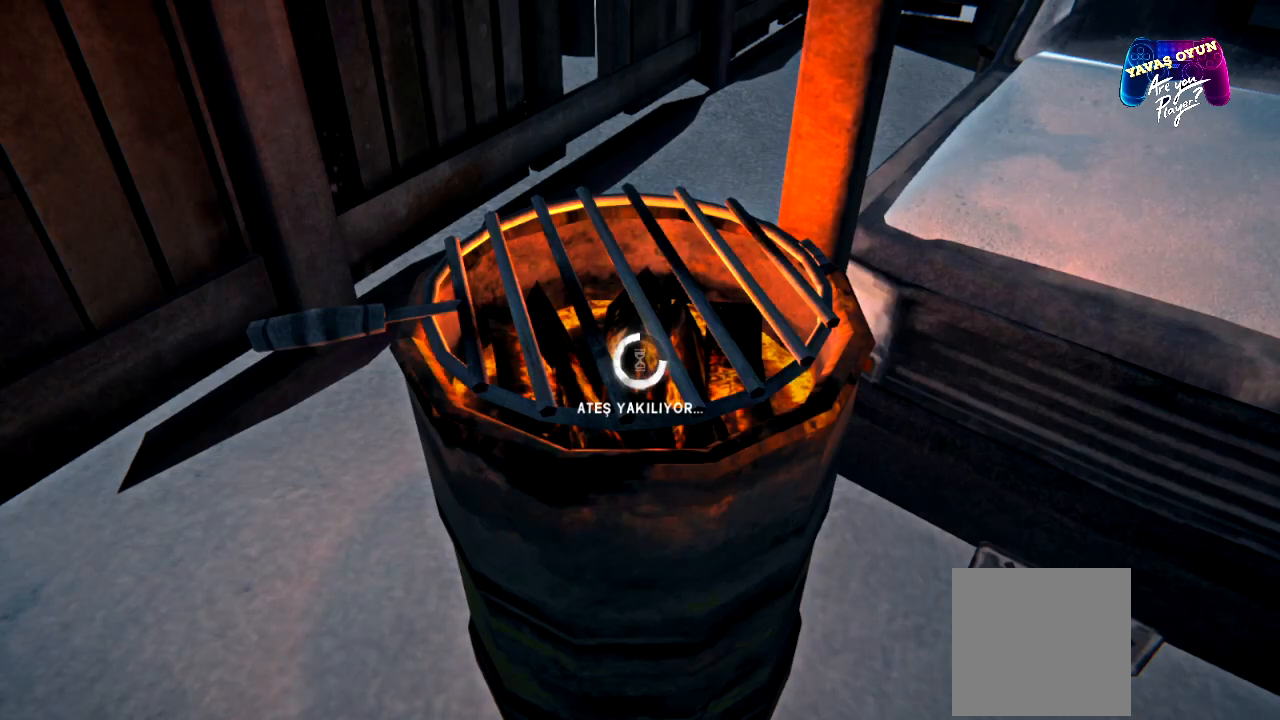
{"buttons": [], "left_stick": "center", "right_stick": "center", "events": []}
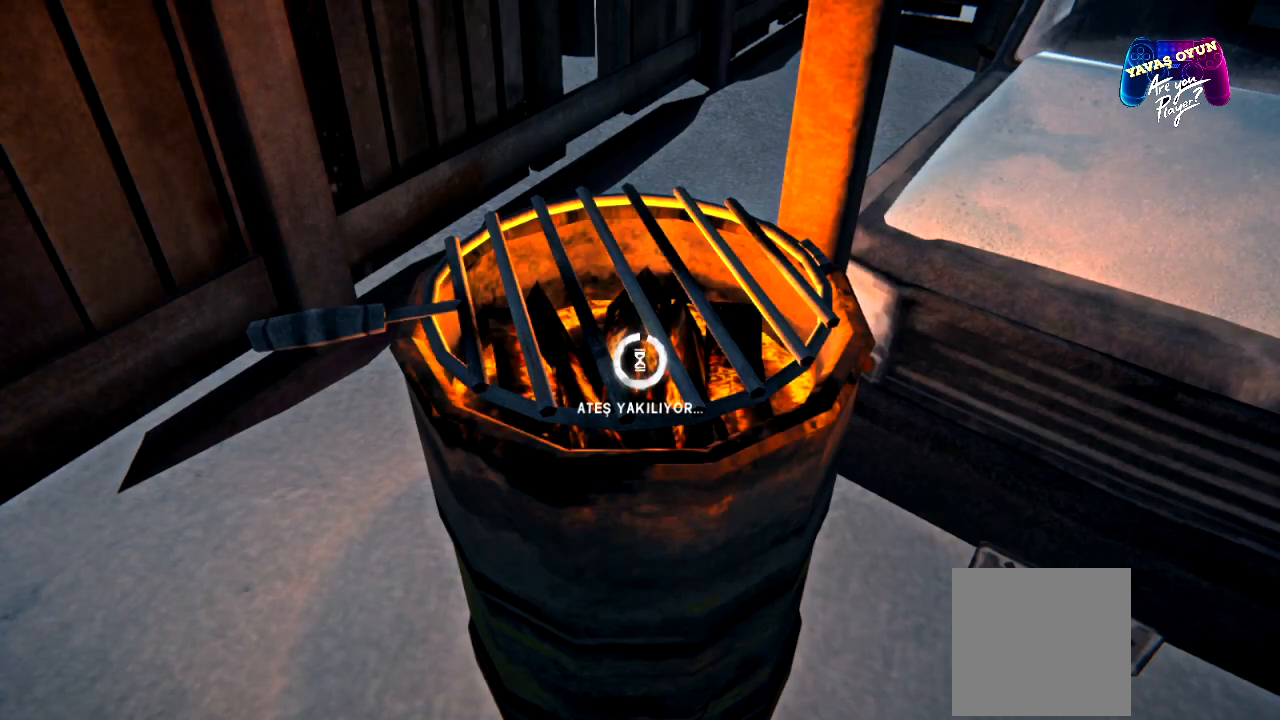
{"buttons": [], "left_stick": "center", "right_stick": "center", "events": []}
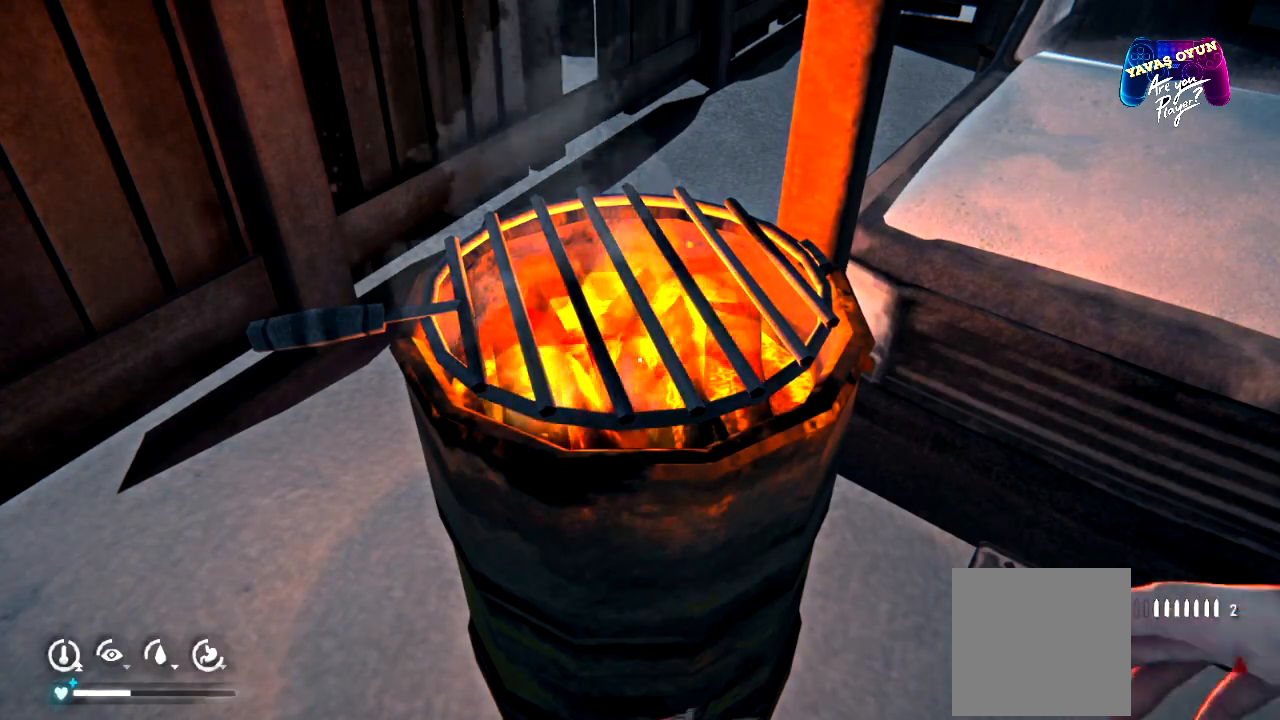
{"buttons": [], "left_stick": "center", "right_stick": "center", "events": []}
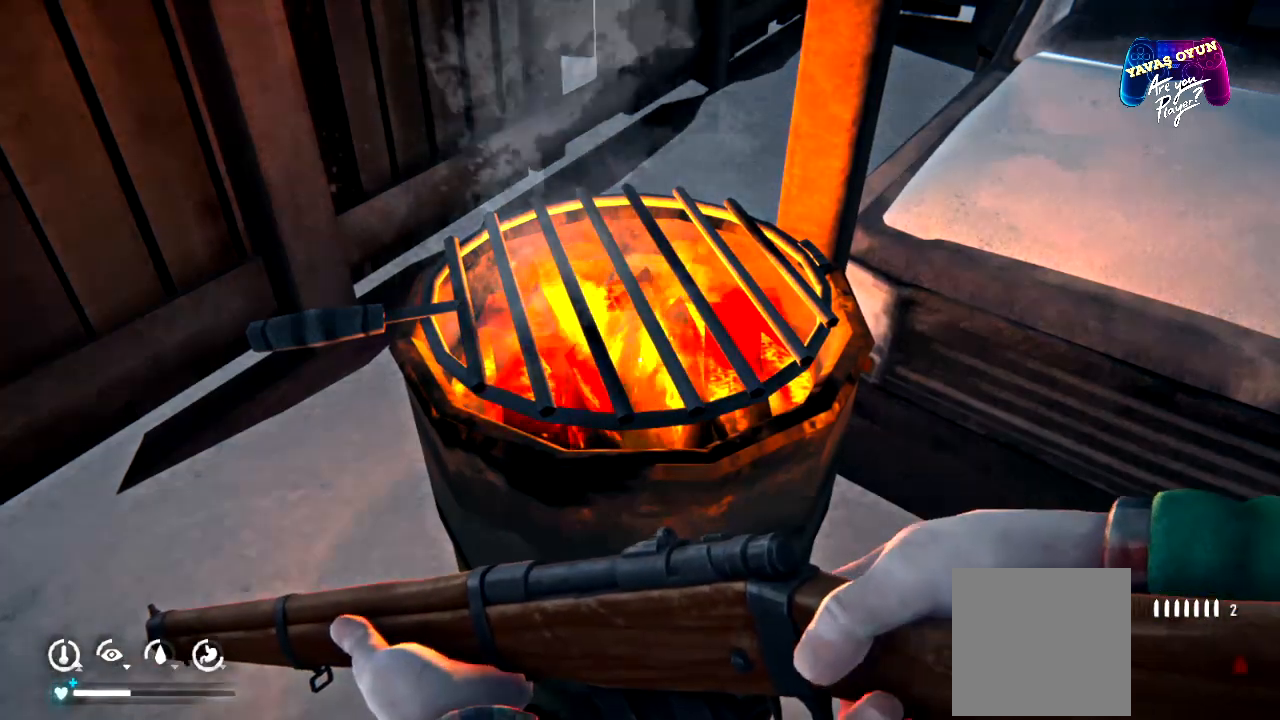
{"buttons": [], "left_stick": "center", "right_stick": "center", "events": []}
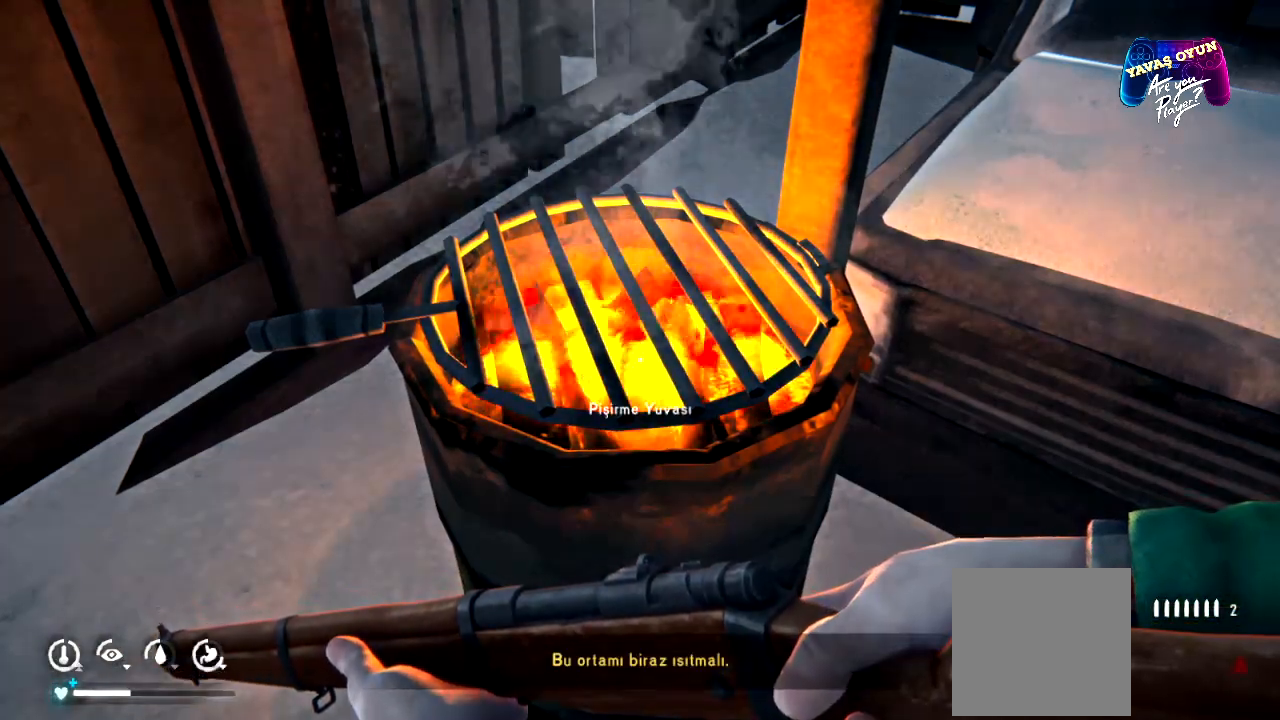
{"buttons": [], "left_stick": "center", "right_stick": "center", "events": [[200, "A", "down"], [367, "A", "up"]]}
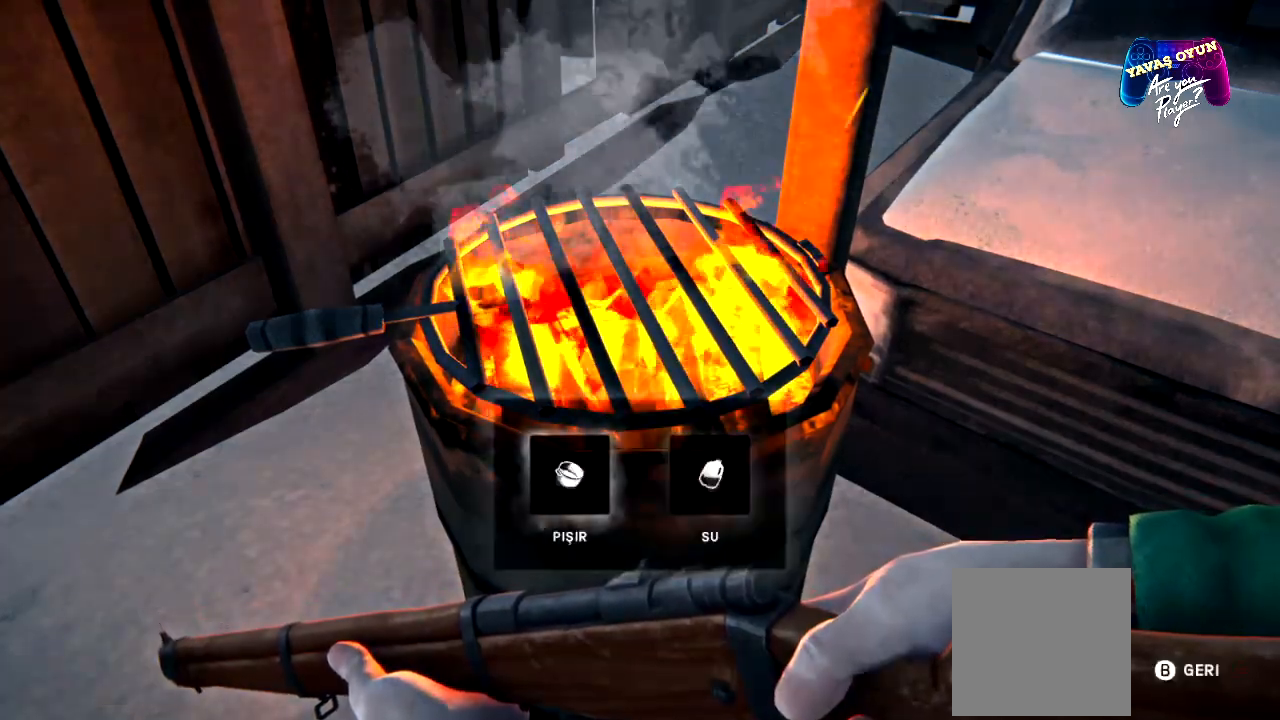
{"buttons": [], "left_stick": "center", "right_stick": "center", "events": []}
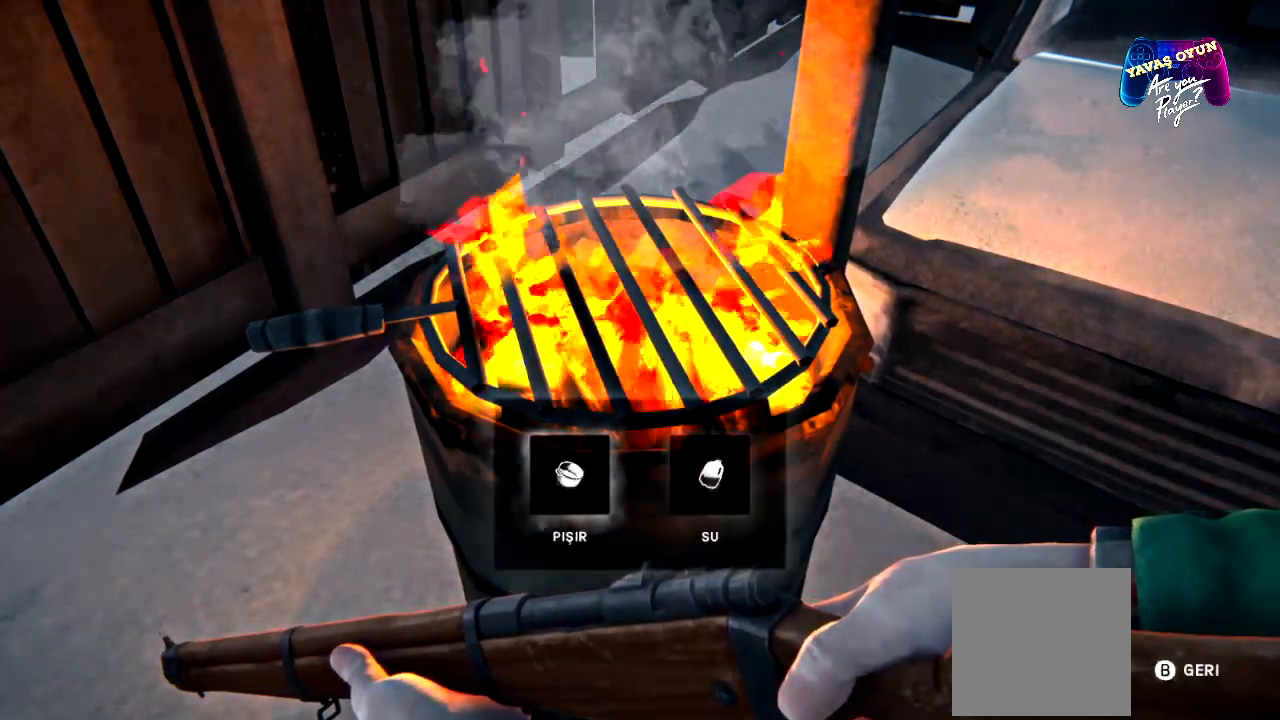
{"buttons": [], "left_stick": "center", "right_stick": "center", "events": []}
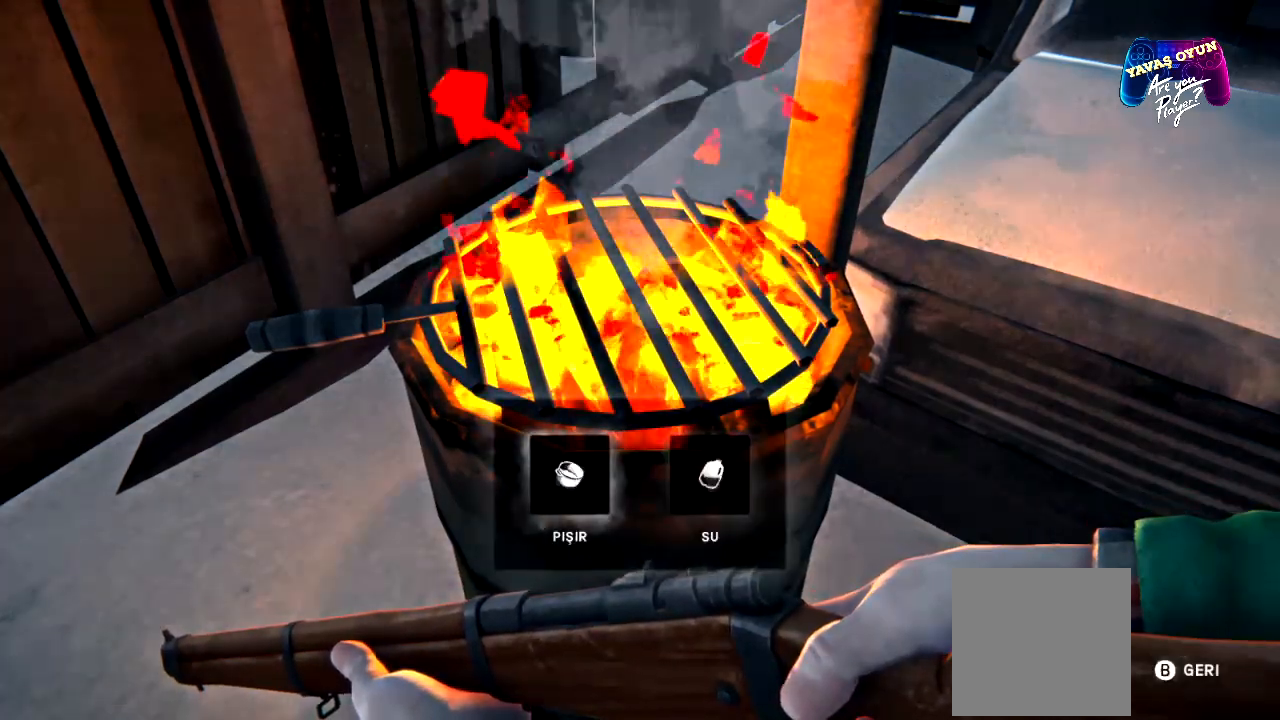
{"buttons": [], "left_stick": "center", "right_stick": "center", "events": []}
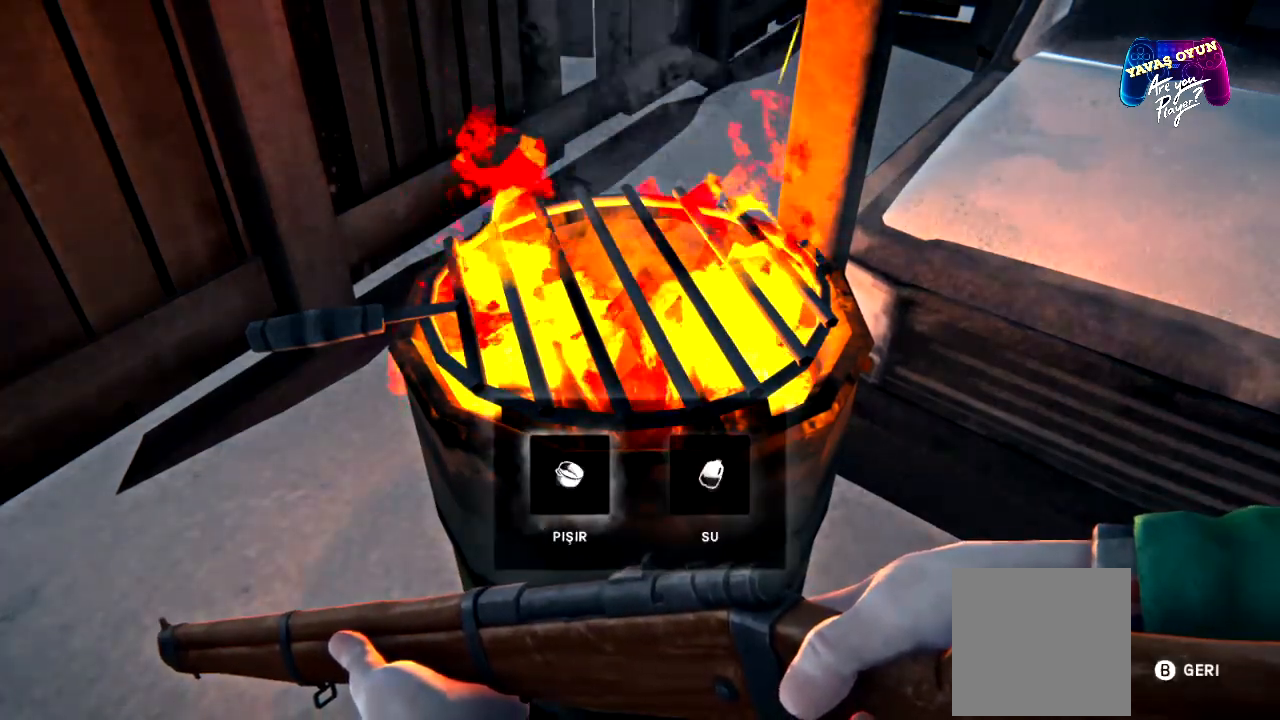
{"buttons": [], "left_stick": "center", "right_stick": "center", "events": [[283, "A", "down"], [467, "A", "up"]]}
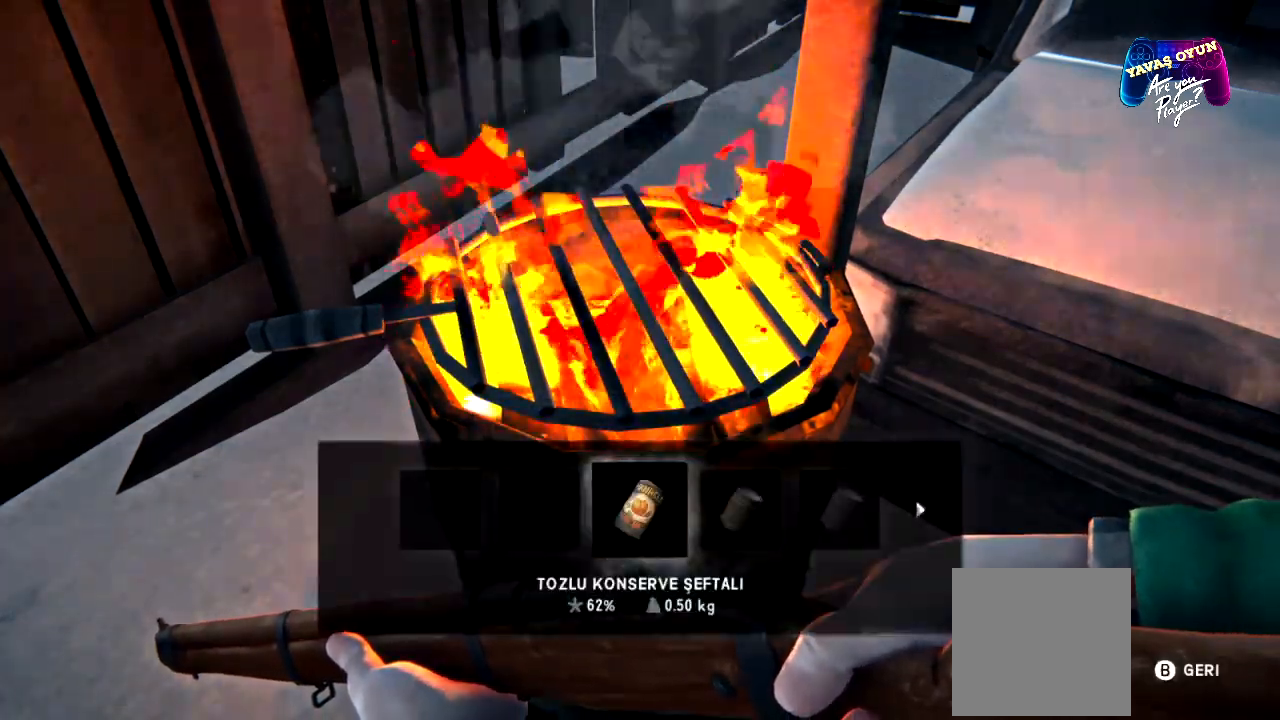
{"buttons": [], "left_stick": "center", "right_stick": "center", "events": []}
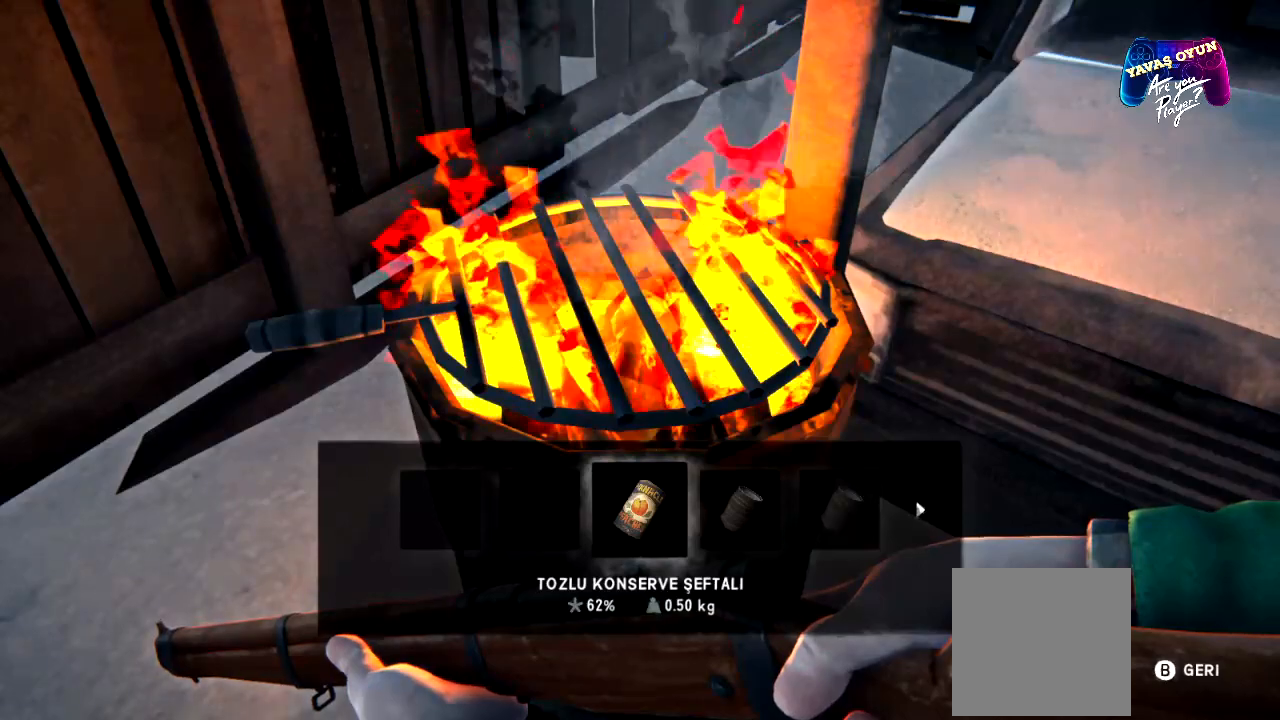
{"buttons": [], "left_stick": "center", "right_stick": "center", "events": [[333, "left_stick", "right"], [500, "left_stick", "center"]]}
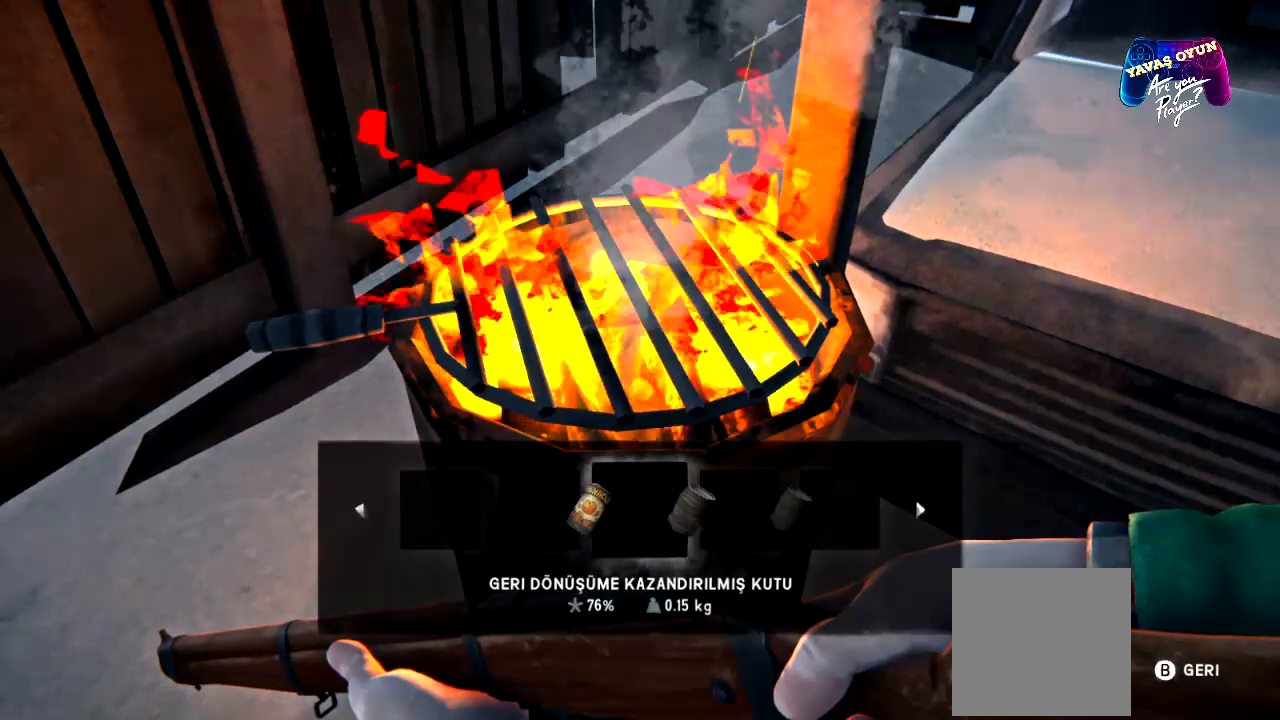
{"buttons": [], "left_stick": "center", "right_stick": "center", "events": [[67, "left_stick", "right"], [217, "left_stick", "center"], [283, "left_stick", "right"], [467, "left_stick", "center"]]}
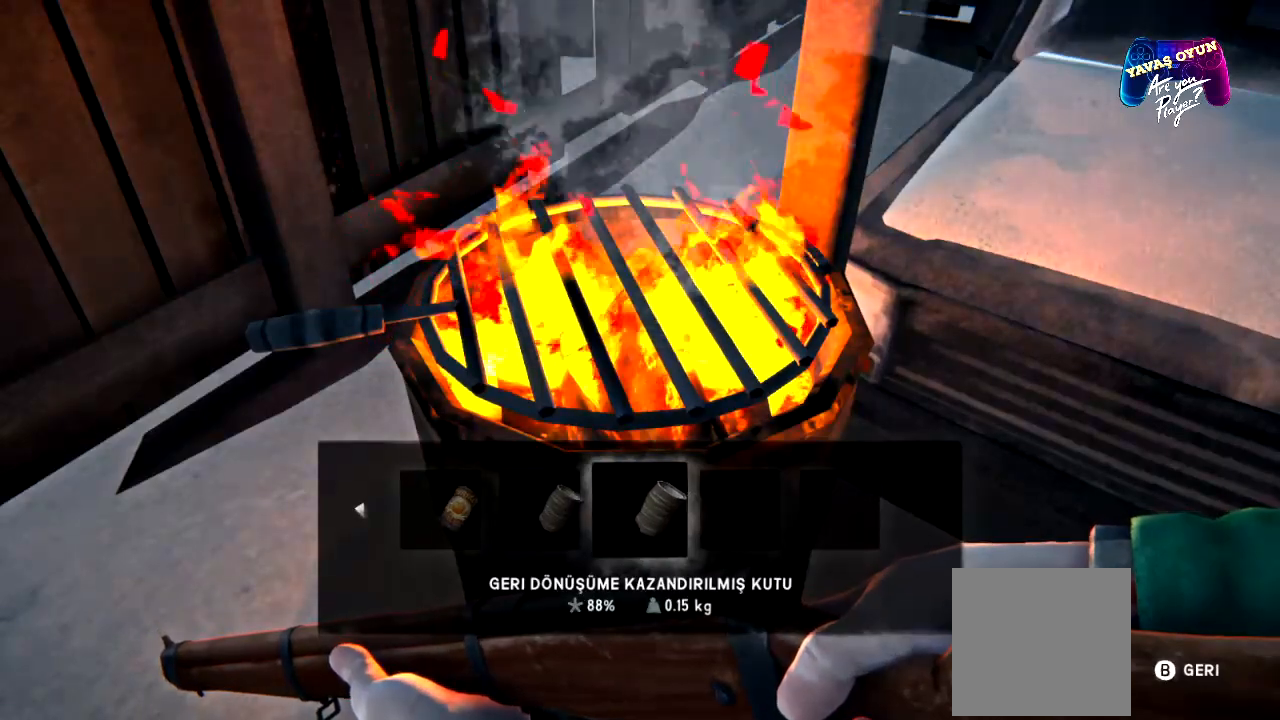
{"buttons": [], "left_stick": "left", "right_stick": "center", "events": [[33, "left_stick", "right"], [217, "left_stick", "center"], [483, "left_stick", "left"]]}
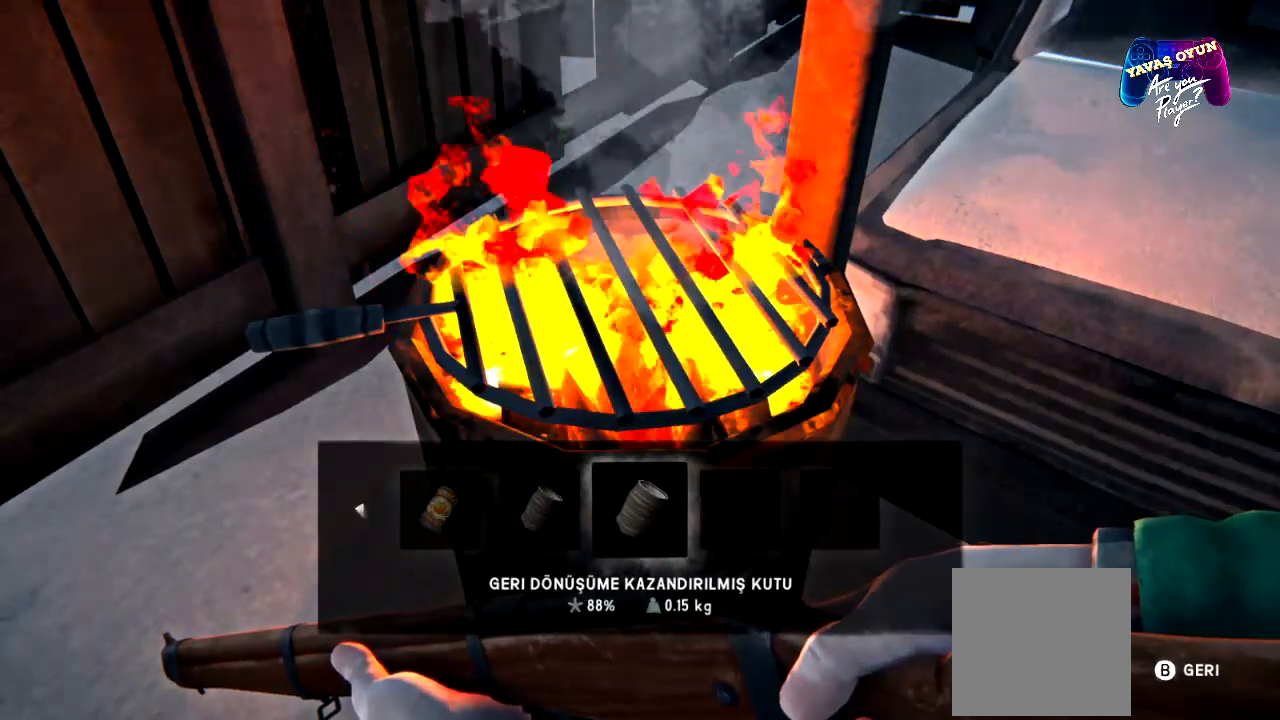
{"buttons": [], "left_stick": "left", "right_stick": "center", "events": [[183, "left_stick", "center"], [250, "left_stick", "left"], [400, "left_stick", "center"], [483, "left_stick", "left"]]}
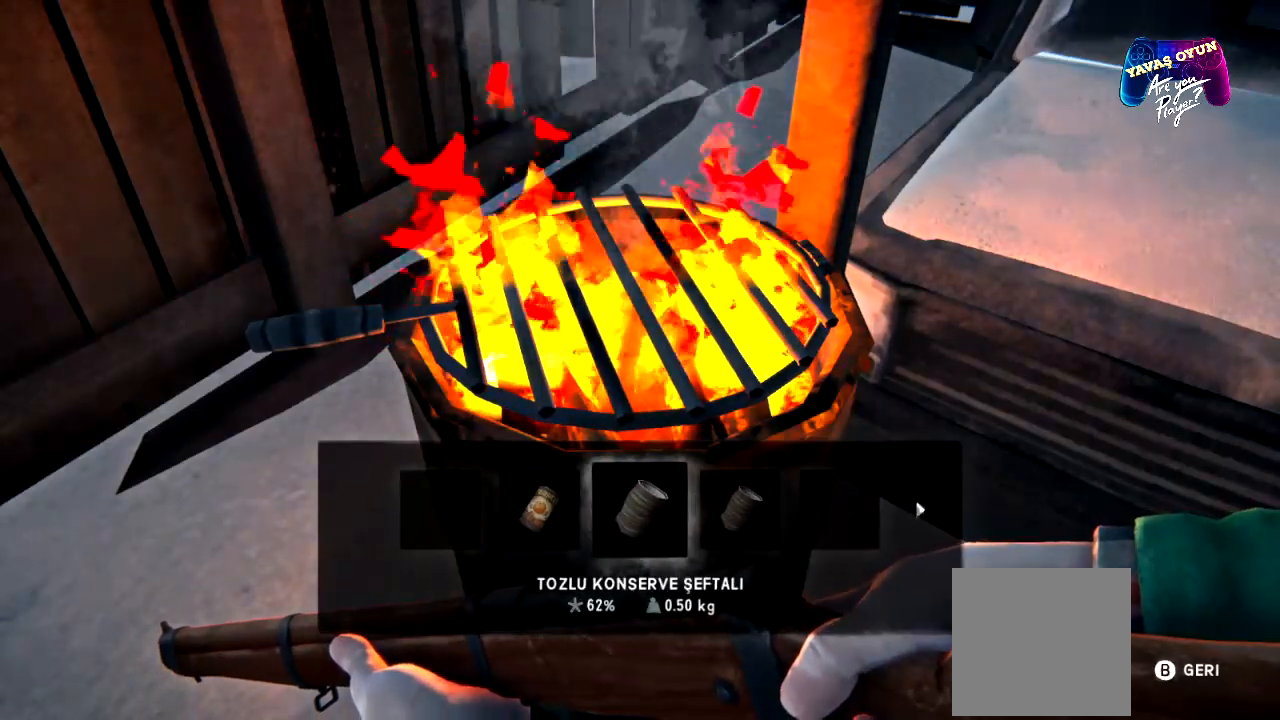
{"buttons": [], "left_stick": "center", "right_stick": "center", "events": [[150, "left_stick", "center"]]}
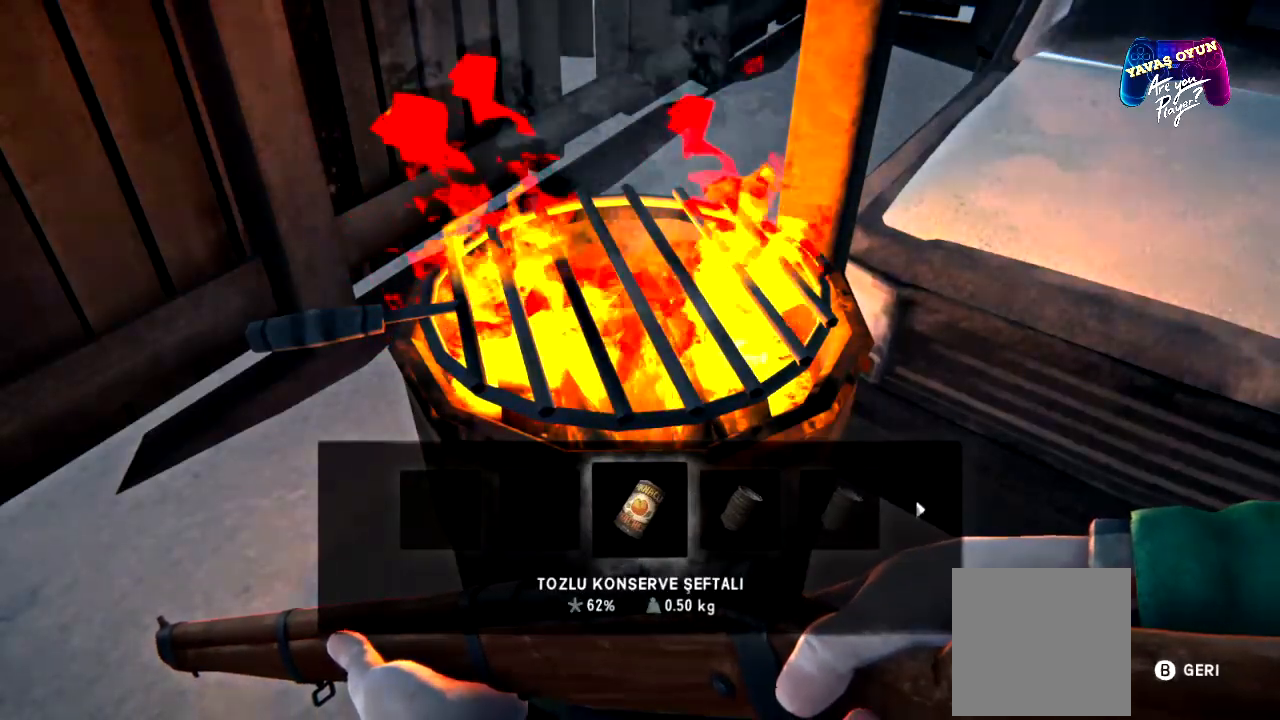
{"buttons": ["A"], "left_stick": "center", "right_stick": "center", "events": [[467, "A", "down"]]}
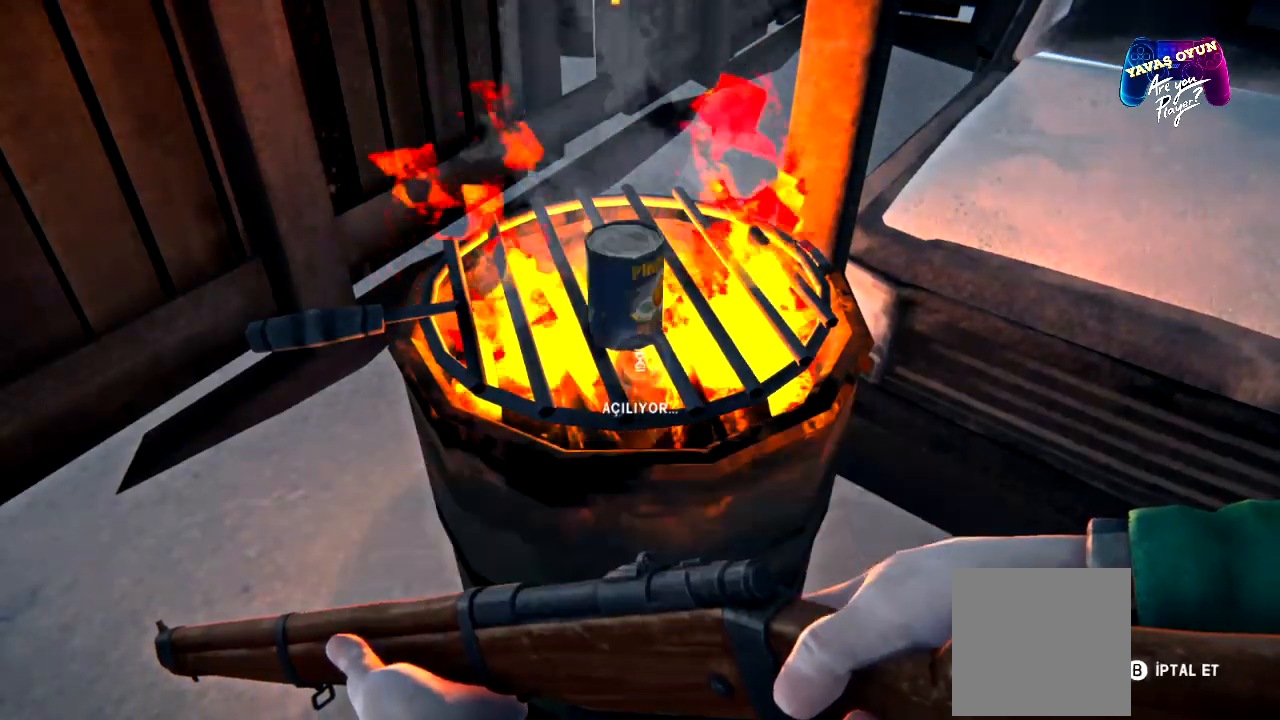
{"buttons": [], "left_stick": "center", "right_stick": "center", "events": [[150, "A", "up"]]}